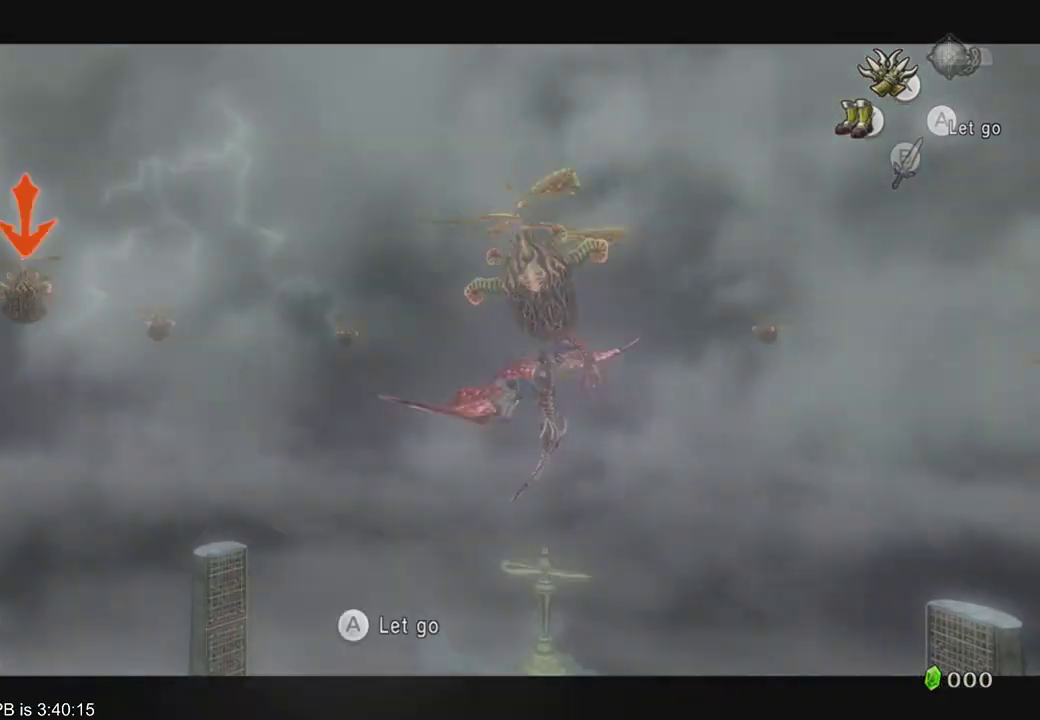
Gameplay with a controller (Xbox layout); each line is a JSON object with the inputs held at the frame after it (dt_ms = milliseconds from this image to that frame). "events" lists button and stick changes between this image and that frame as [ms after this image, input, new state], when the widget could be followed in between. Not read: L3 R3.
{"dt_ms": 500, "buttons": ["L2"], "left_stick": "center", "right_stick": "center", "events": []}
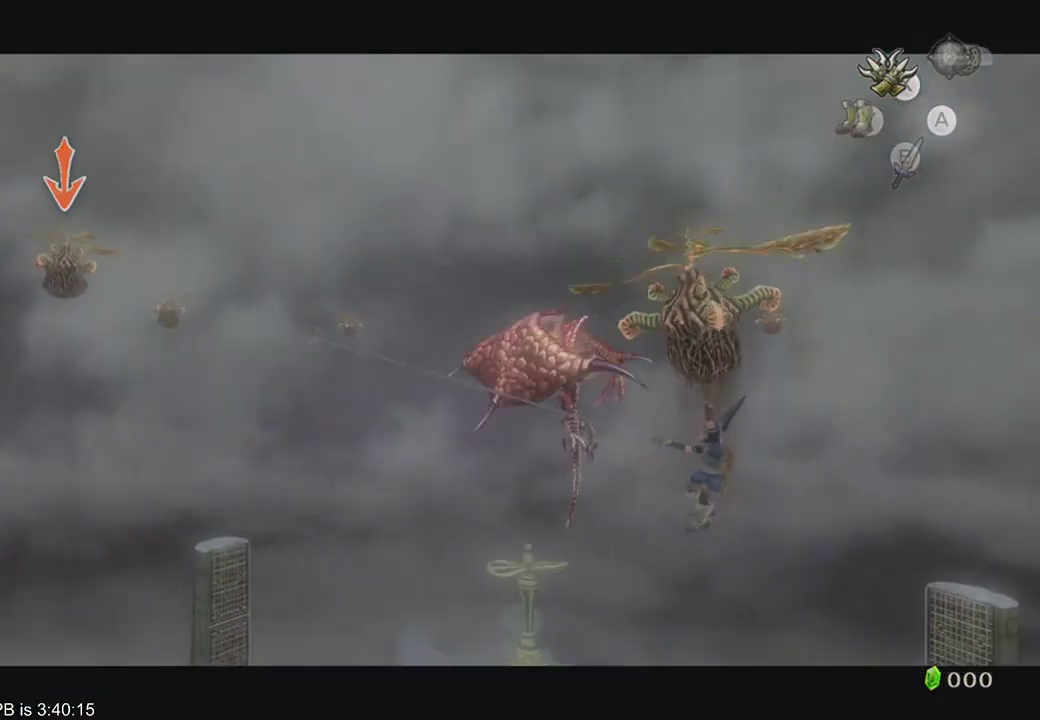
{"dt_ms": 500, "buttons": ["L2"], "left_stick": "center", "right_stick": "center", "events": []}
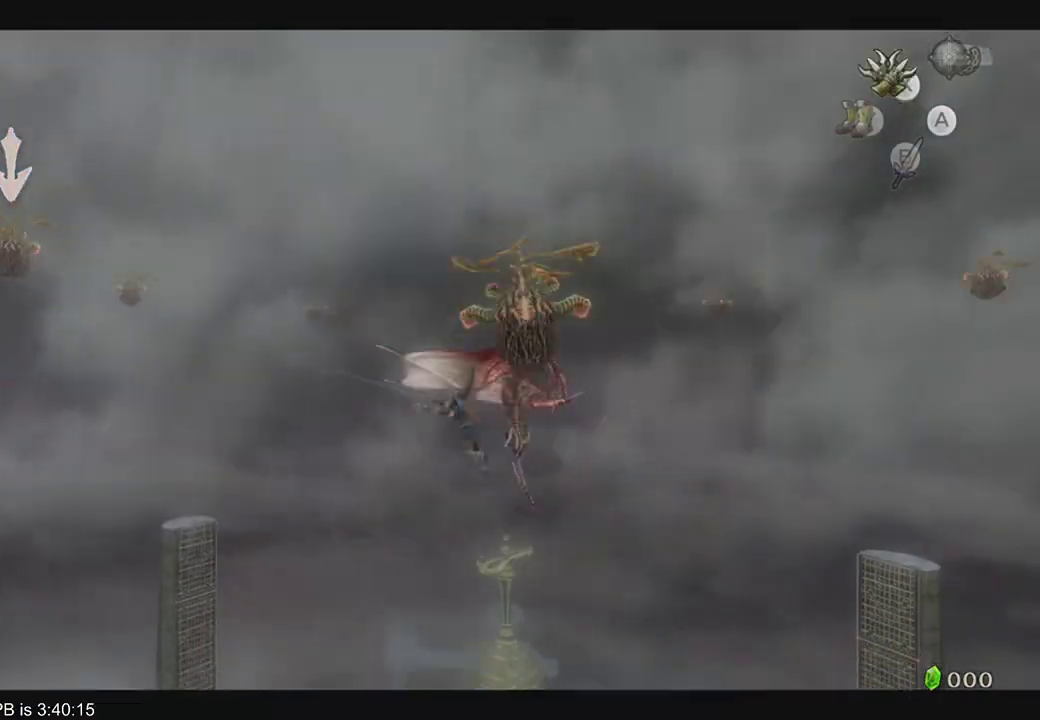
{"dt_ms": 1000, "buttons": ["Y"], "left_stick": "center", "right_stick": "center"}
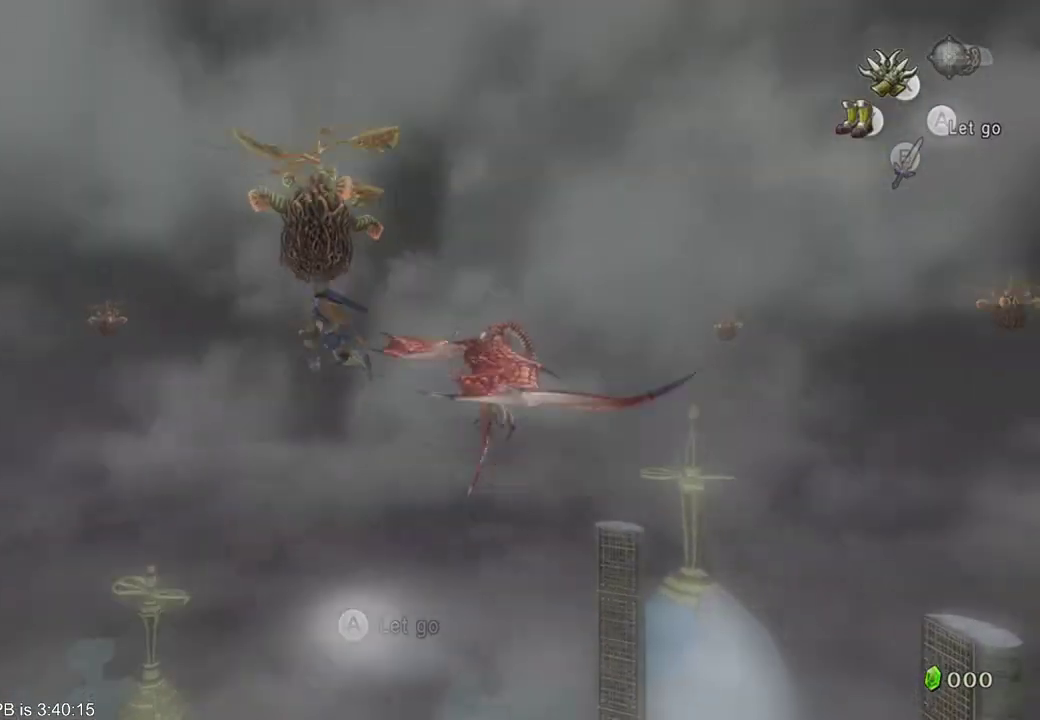
{"dt_ms": 1000, "buttons": ["Y"], "left_stick": "center", "right_stick": "center"}
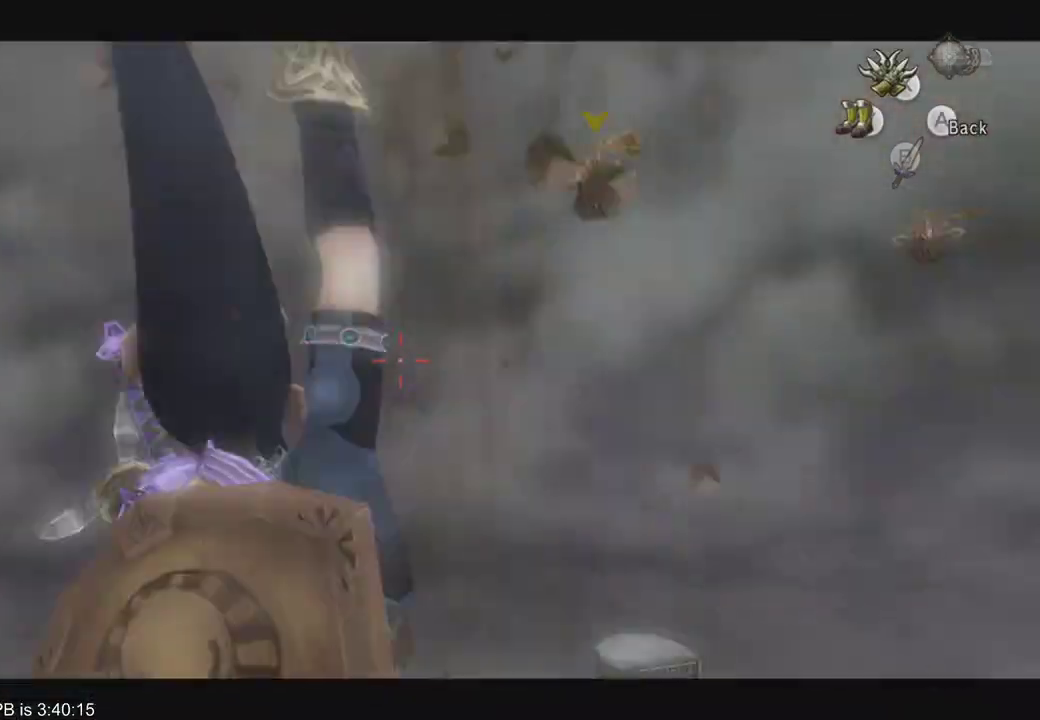
{"dt_ms": 500, "buttons": ["Y"], "left_stick": "center", "right_stick": "center", "events": []}
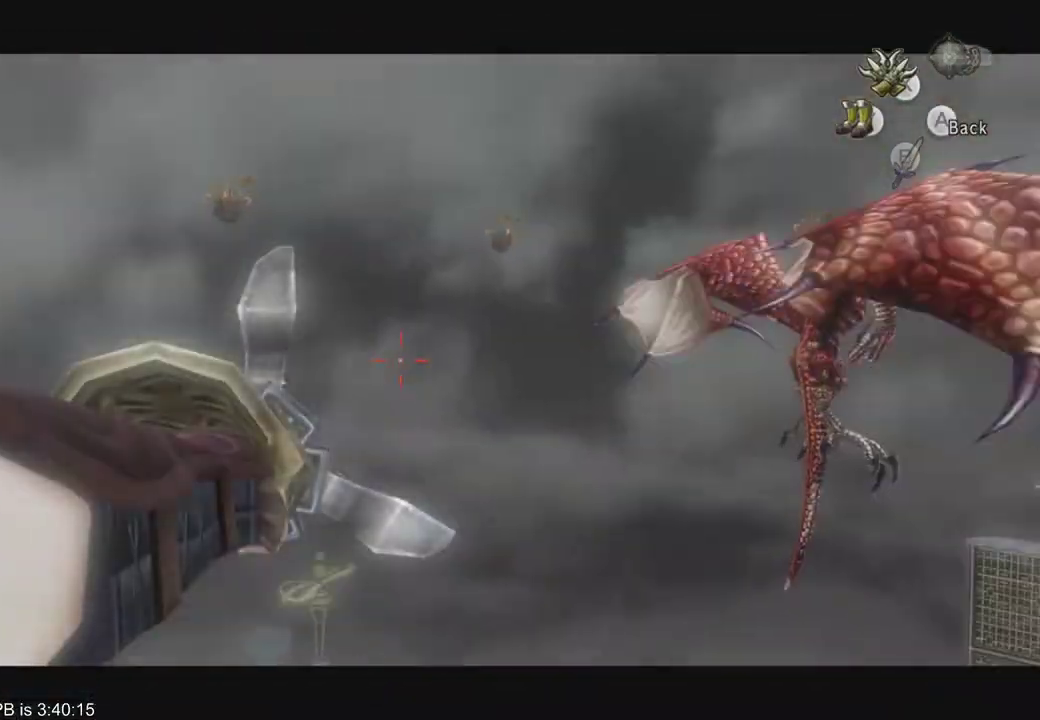
{"dt_ms": 500, "buttons": [], "left_stick": "center", "right_stick": "center", "events": [[467, "Y", "up"]]}
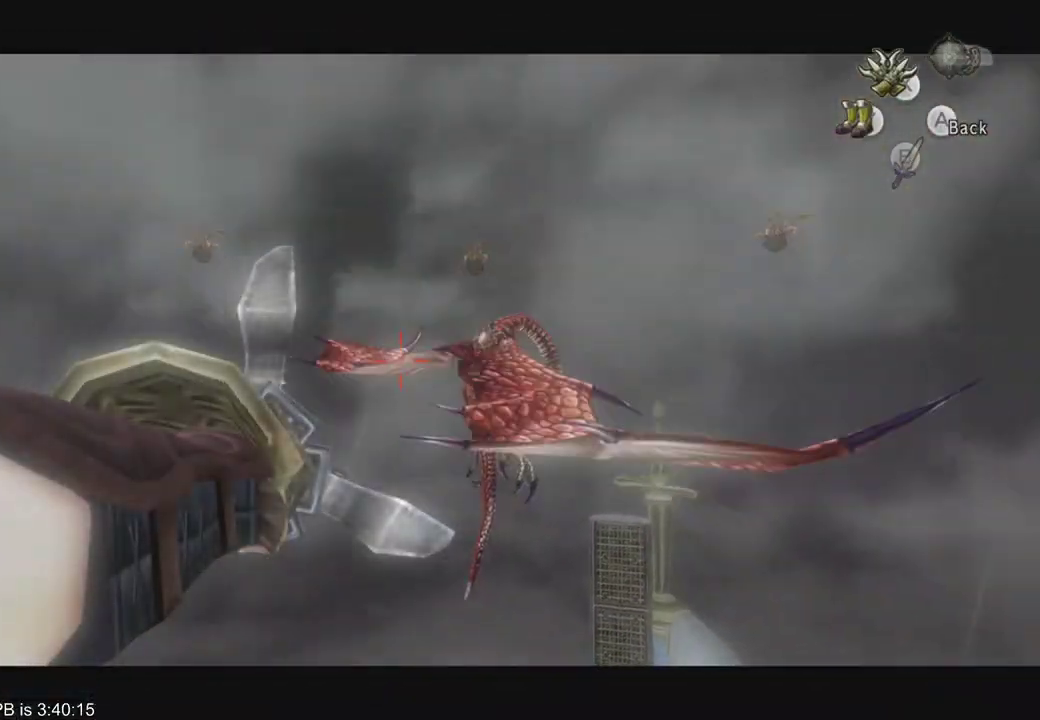
{"dt_ms": 500, "buttons": [], "left_stick": "center", "right_stick": "center", "events": []}